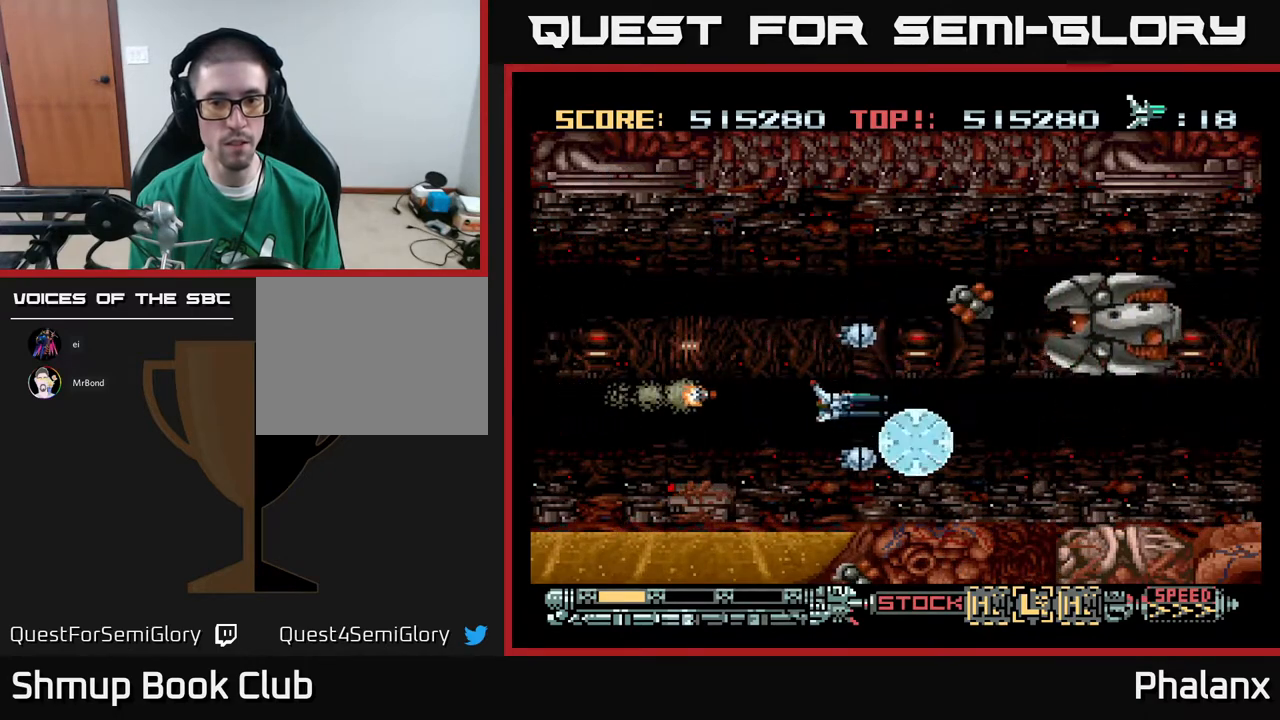
Gameplay with a controller (Xbox layout); each line is a JSON object with the inputs held at the frame after it. "events" lists button and stick changes between this image and that frame as [ms after this image, input, new state], when the widget could be followed in between. Not read: left_stick.
{"buttons": ["A", "X"], "right_stick": "center", "events": [[167, "DPAD_LEFT", "up"], [233, "DPAD_UP", "down"], [267, "DPAD_LEFT", "down"], [383, "DPAD_UP", "up"], [433, "X", "down"], [450, "DPAD_LEFT", "up"]]}
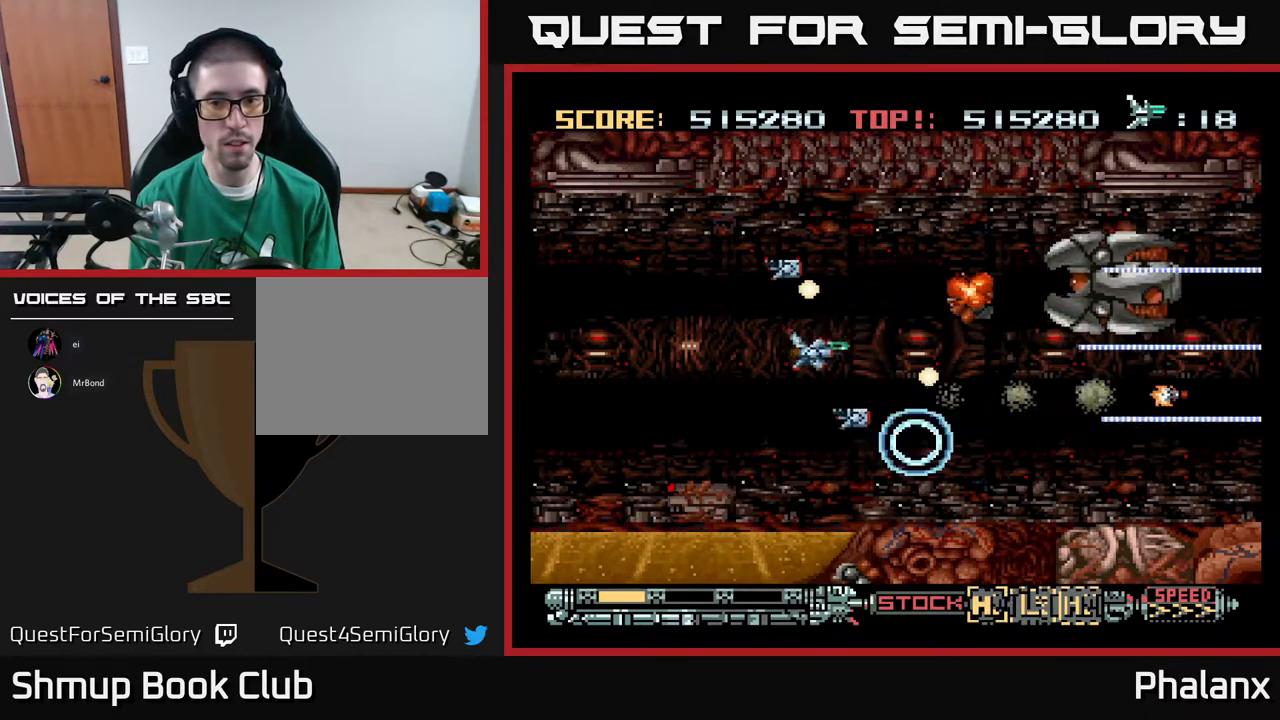
{"buttons": ["A"], "right_stick": "center", "events": [[50, "X", "up"], [150, "DPAD_LEFT", "down"], [267, "DPAD_UP", "down"], [400, "DPAD_UP", "up"], [450, "DPAD_LEFT", "up"]]}
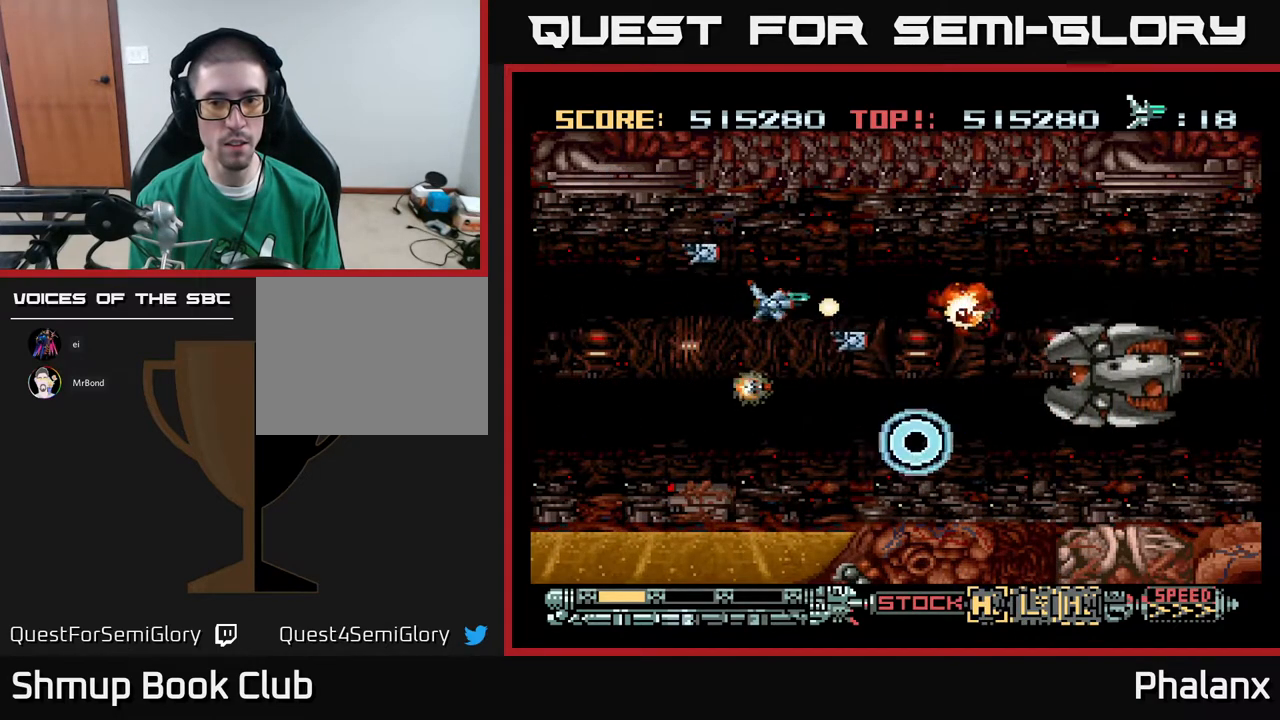
{"buttons": ["A"], "right_stick": "center", "events": [[117, "DPAD_LEFT", "down"], [150, "DPAD_UP", "down"], [233, "DPAD_UP", "up"], [250, "DPAD_LEFT", "up"]]}
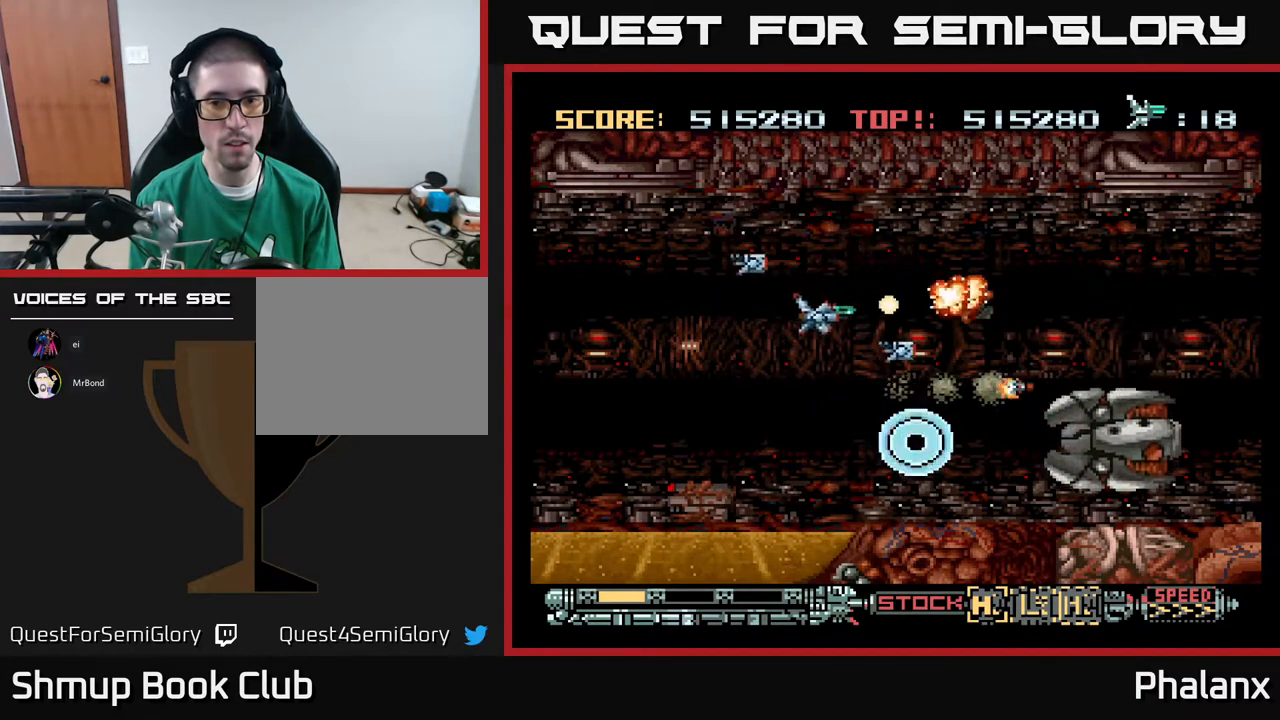
{"buttons": ["A", "DPAD_UP", "DPAD_LEFT"], "right_stick": "center", "events": [[117, "DPAD_LEFT", "down"], [217, "DPAD_UP", "down"], [300, "DPAD_UP", "up"], [317, "DPAD_LEFT", "up"], [417, "DPAD_LEFT", "down"], [450, "DPAD_UP", "down"]]}
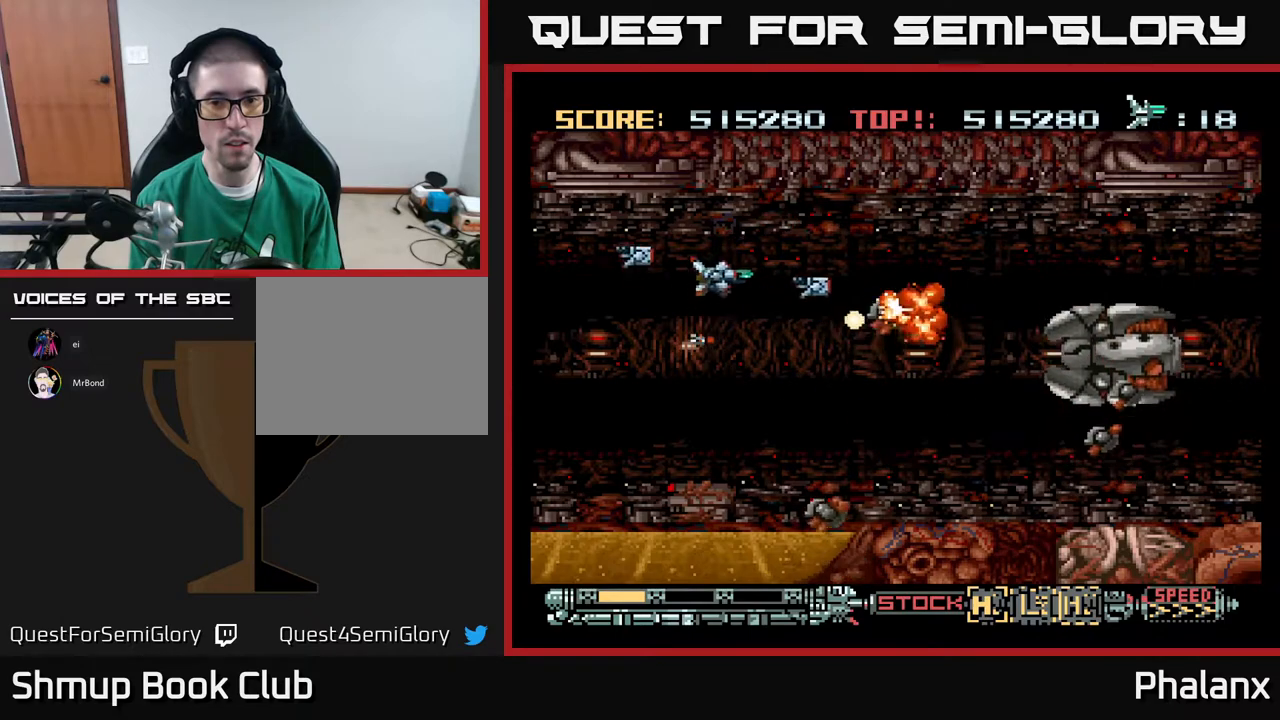
{"buttons": ["A"], "right_stick": "center", "events": [[17, "DPAD_UP", "up"], [50, "DPAD_LEFT", "up"], [100, "DPAD_LEFT", "down"], [300, "DPAD_DOWN", "down"], [467, "DPAD_DOWN", "up"], [500, "DPAD_LEFT", "up"]]}
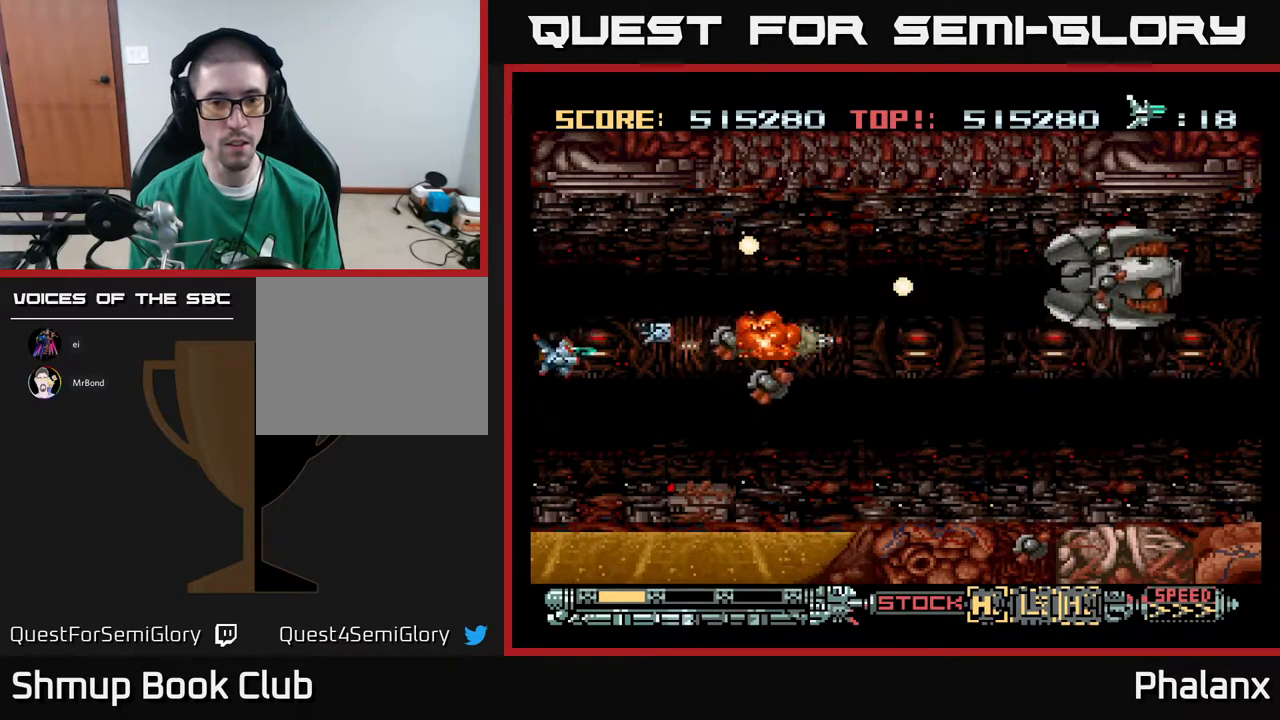
{"buttons": ["A", "DPAD_RIGHT"], "right_stick": "center", "events": [[217, "DPAD_DOWN", "down"], [367, "DPAD_DOWN", "up"], [450, "DPAD_RIGHT", "down"]]}
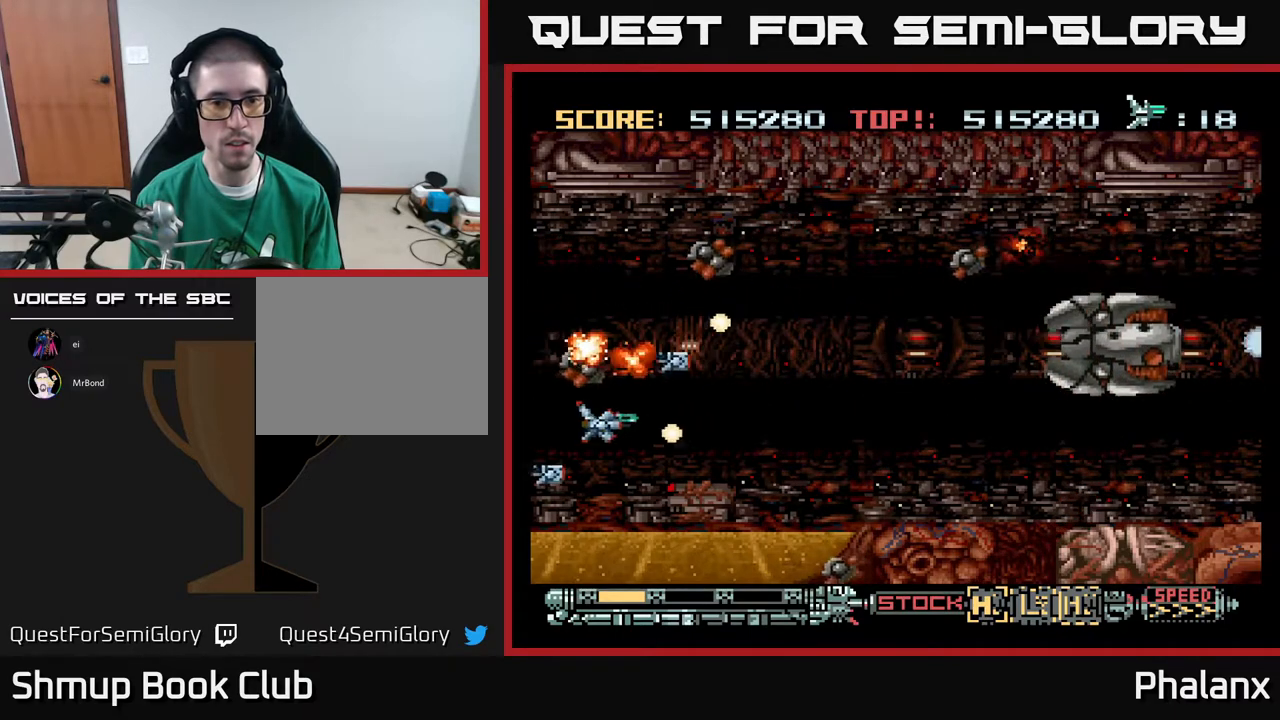
{"buttons": ["A", "X", "DPAD_LEFT"], "right_stick": "center", "events": [[467, "DPAD_RIGHT", "up"], [467, "X", "down"], [500, "DPAD_LEFT", "down"]]}
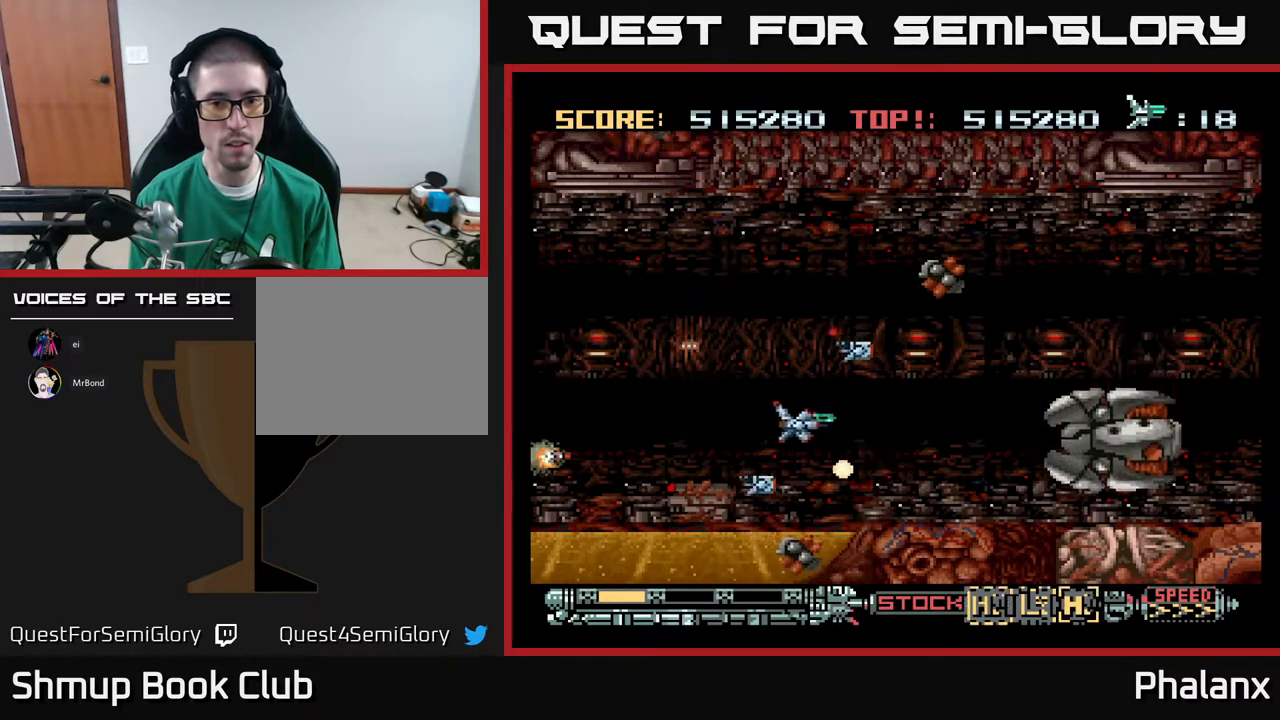
{"buttons": ["A", "X", "DPAD_UP", "DPAD_LEFT"], "right_stick": "center", "events": [[50, "X", "up"], [133, "DPAD_LEFT", "up"], [167, "DPAD_RIGHT", "down"], [383, "DPAD_RIGHT", "up"], [383, "DPAD_UP", "down"], [450, "DPAD_LEFT", "down"], [500, "X", "down"]]}
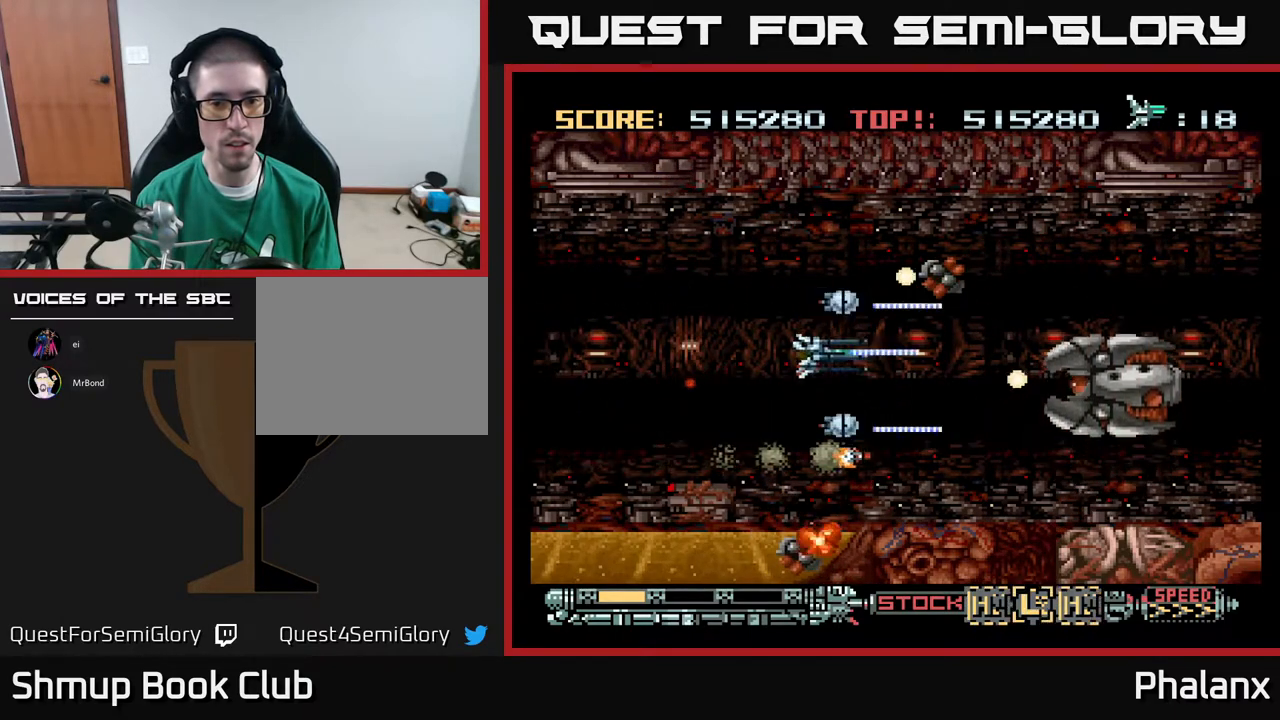
{"buttons": ["A", "DPAD_UP"], "right_stick": "center", "events": [[67, "DPAD_UP", "up"], [117, "X", "up"], [217, "DPAD_LEFT", "up"], [450, "DPAD_UP", "down"]]}
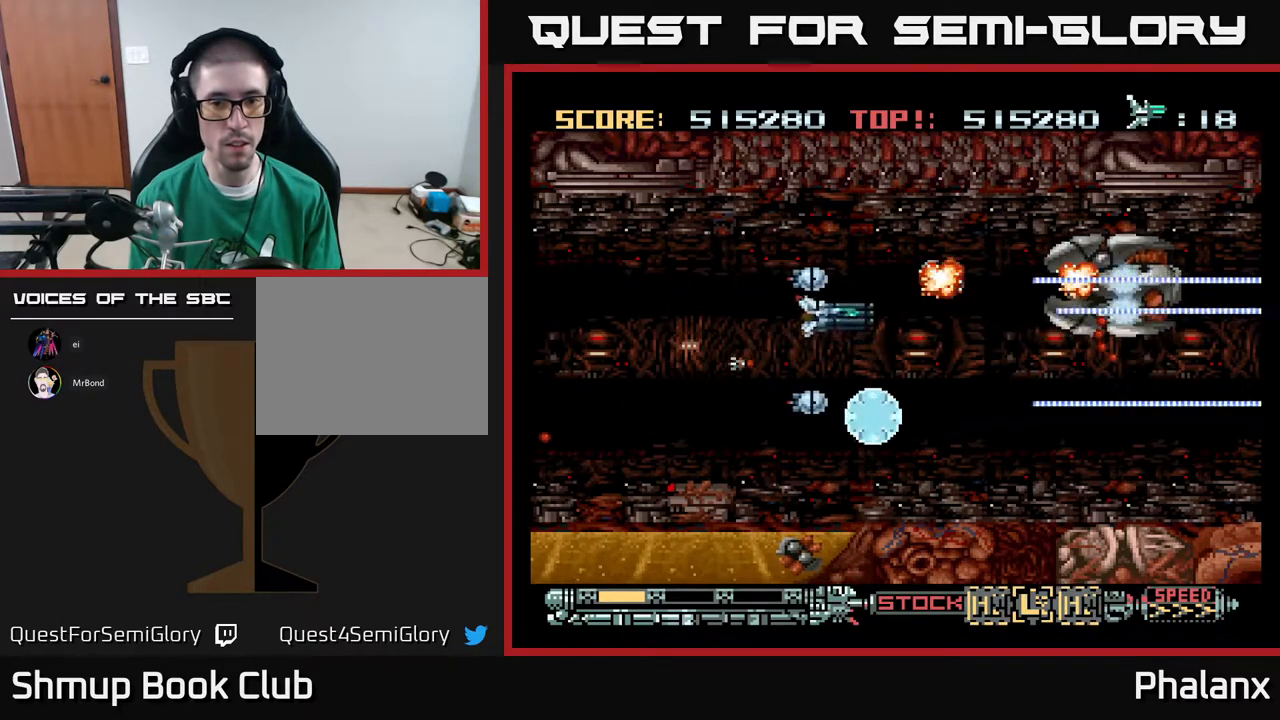
{"buttons": ["A", "DPAD_LEFT"], "right_stick": "center", "events": [[83, "DPAD_UP", "up"], [117, "DPAD_LEFT", "down"]]}
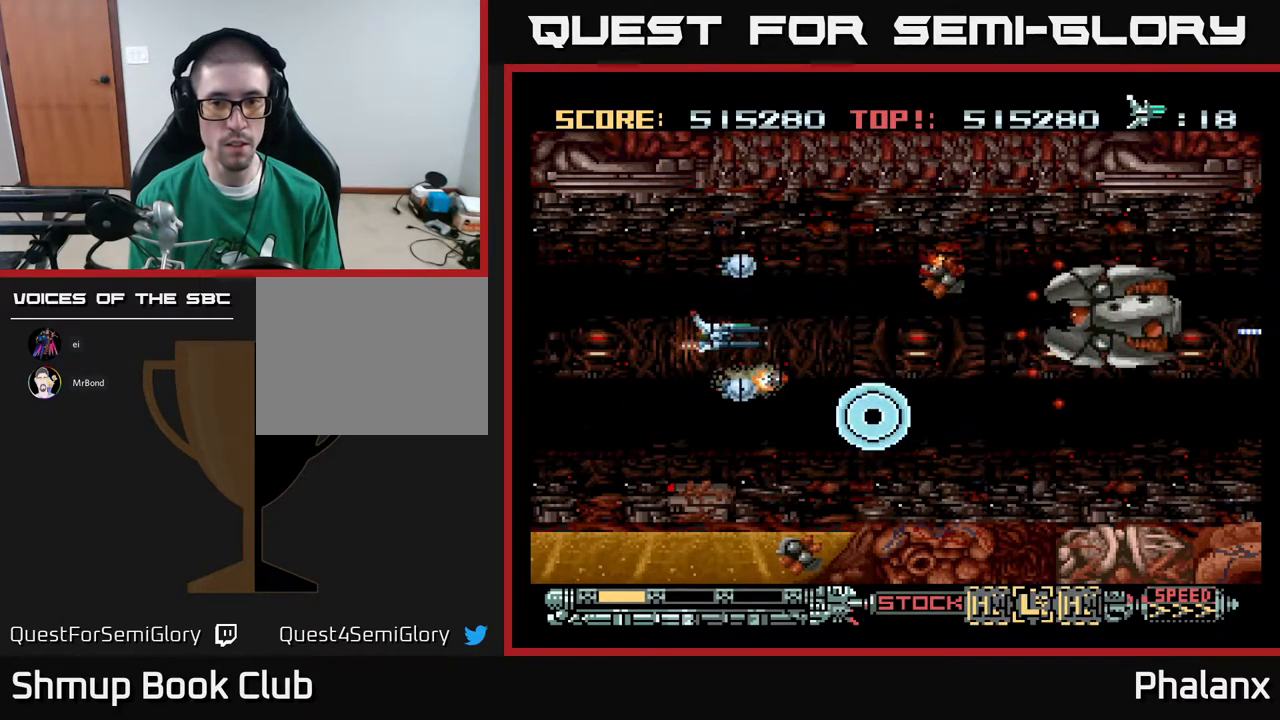
{"buttons": ["A"], "right_stick": "center", "events": [[383, "DPAD_LEFT", "up"]]}
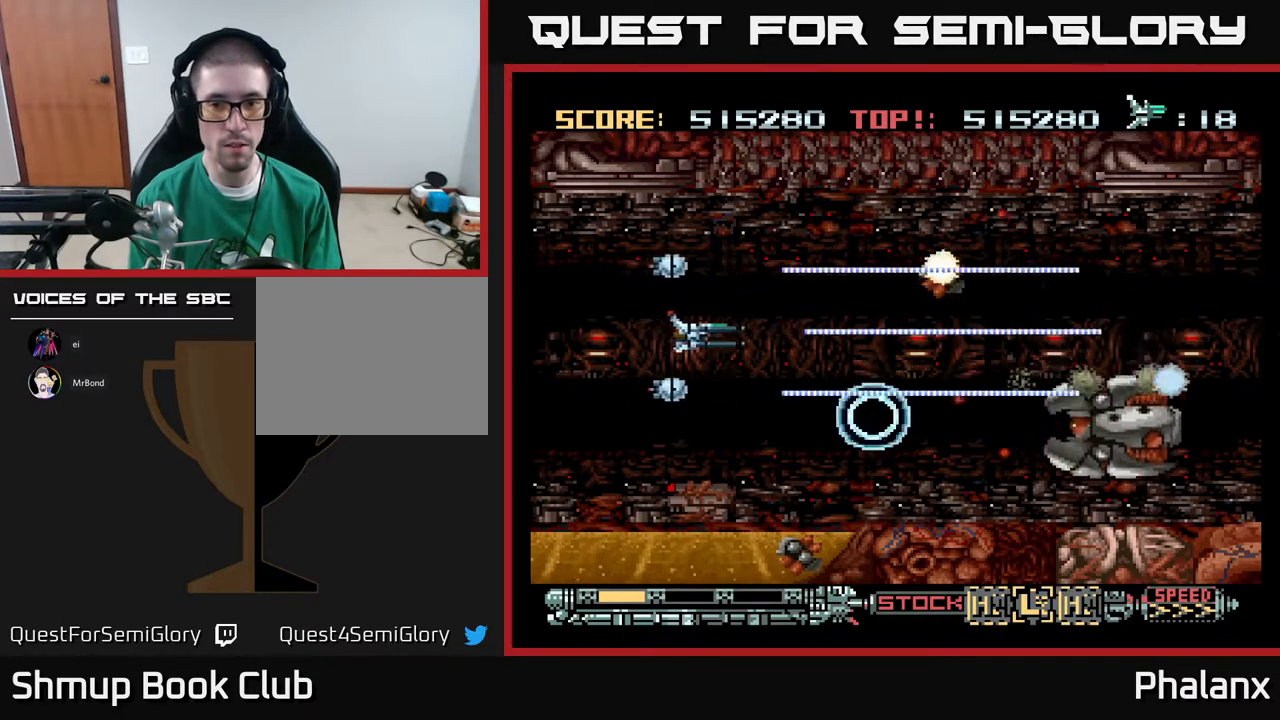
{"buttons": ["A", "DPAD_LEFT"], "right_stick": "center", "events": [[167, "DPAD_LEFT", "down"], [383, "DPAD_LEFT", "up"], [500, "DPAD_LEFT", "down"]]}
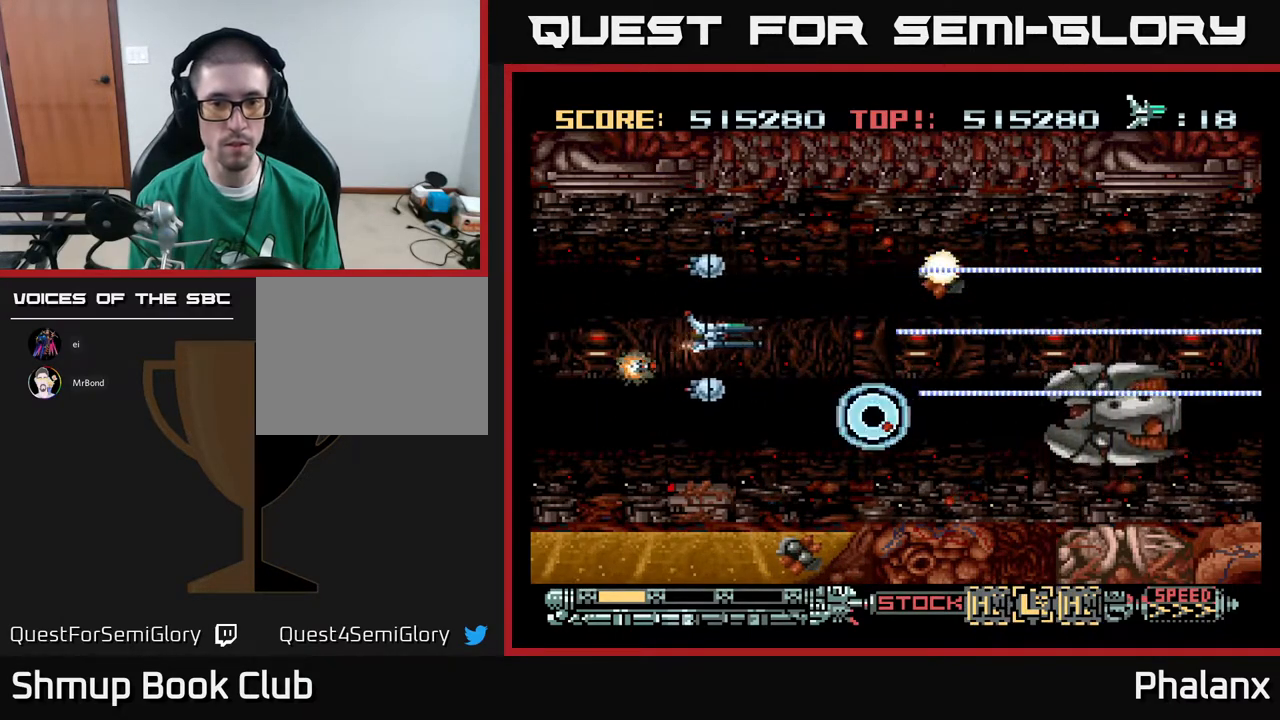
{"buttons": ["A", "DPAD_DOWN"], "right_stick": "center", "events": [[50, "DPAD_UP", "down"], [117, "DPAD_UP", "up"], [200, "DPAD_DOWN", "down"], [317, "DPAD_DOWN", "up"], [467, "DPAD_DOWN", "down"], [500, "DPAD_LEFT", "up"]]}
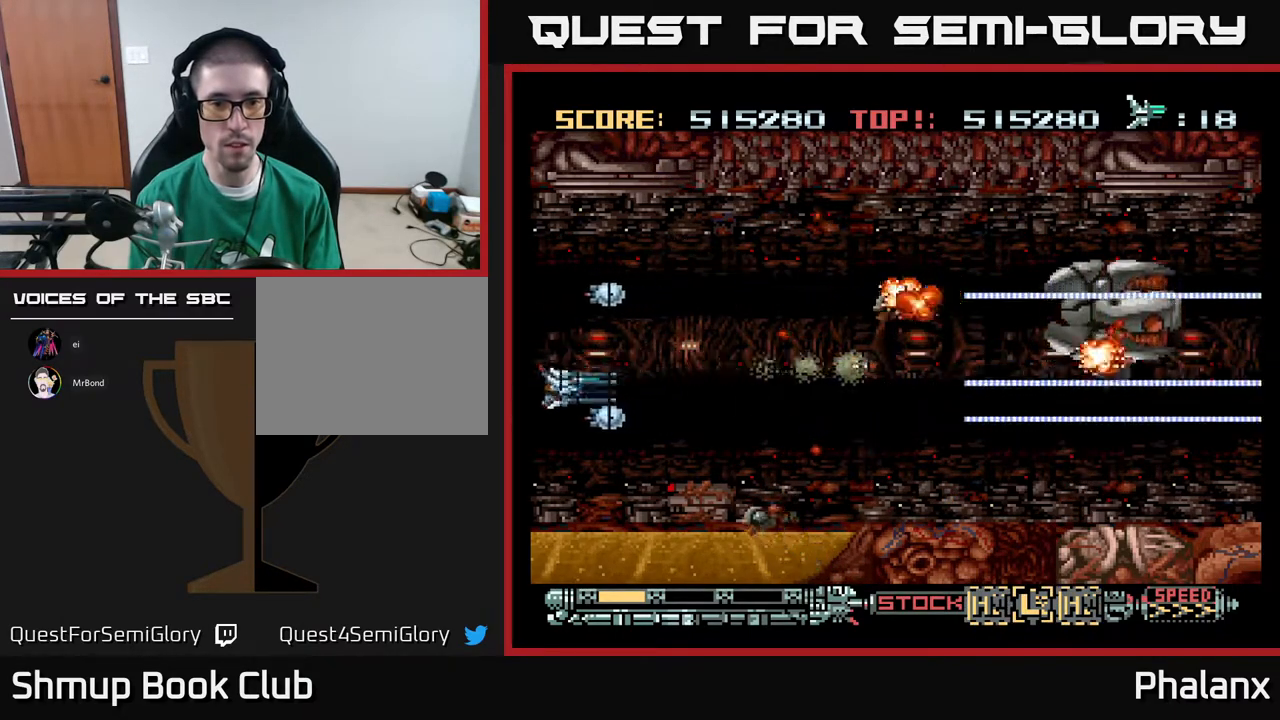
{"buttons": ["A"], "right_stick": "center", "events": [[67, "DPAD_DOWN", "up"], [200, "DPAD_LEFT", "down"], [367, "DPAD_LEFT", "up"]]}
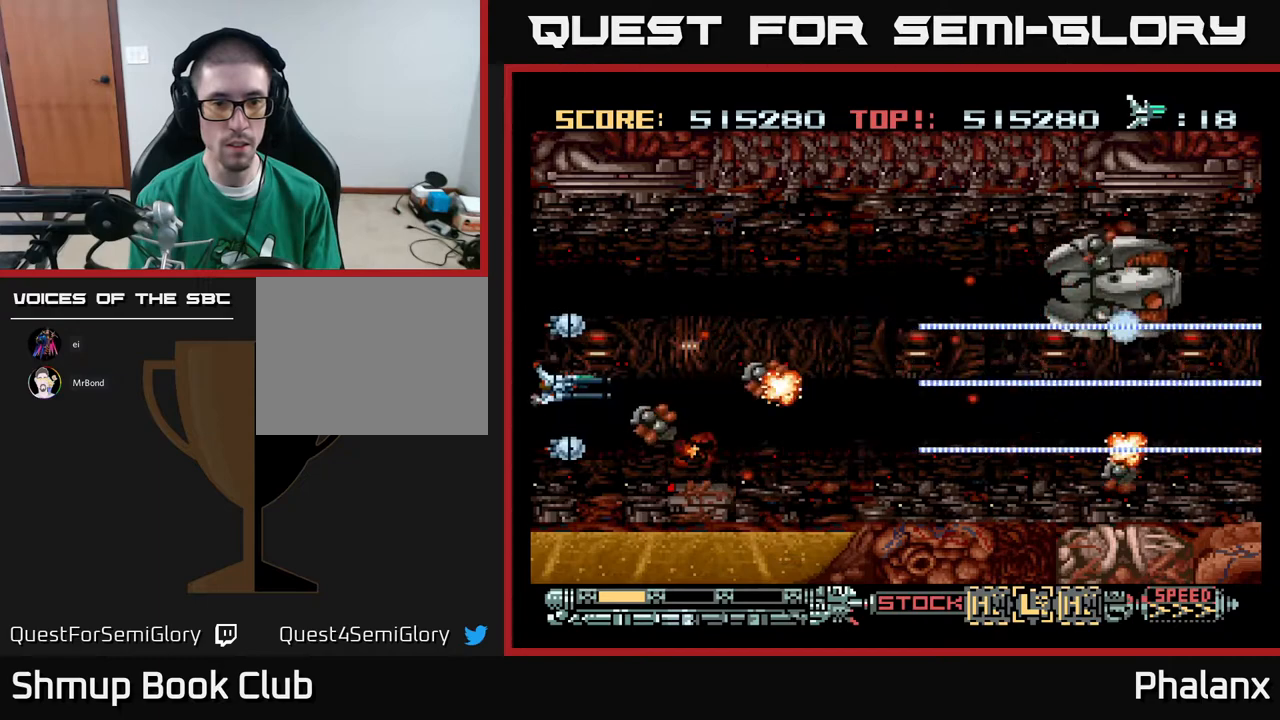
{"buttons": ["A", "DPAD_DOWN", "DPAD_RIGHT"], "right_stick": "center", "events": [[17, "DPAD_UP", "down"], [250, "DPAD_RIGHT", "down"], [283, "DPAD_UP", "up"], [467, "DPAD_DOWN", "down"]]}
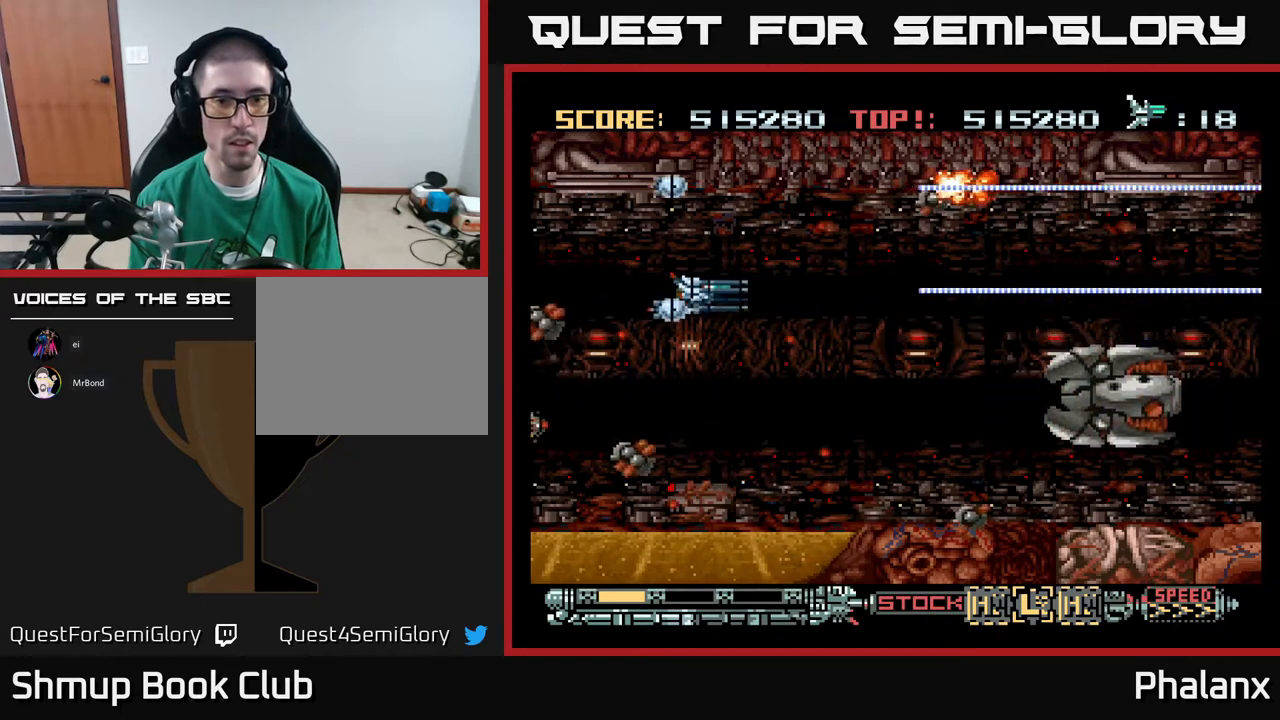
{"buttons": ["A", "DPAD_UP"], "right_stick": "center", "events": [[17, "DPAD_RIGHT", "up"], [50, "DPAD_DOWN", "up"], [133, "DPAD_LEFT", "down"], [267, "DPAD_LEFT", "up"], [483, "DPAD_UP", "down"]]}
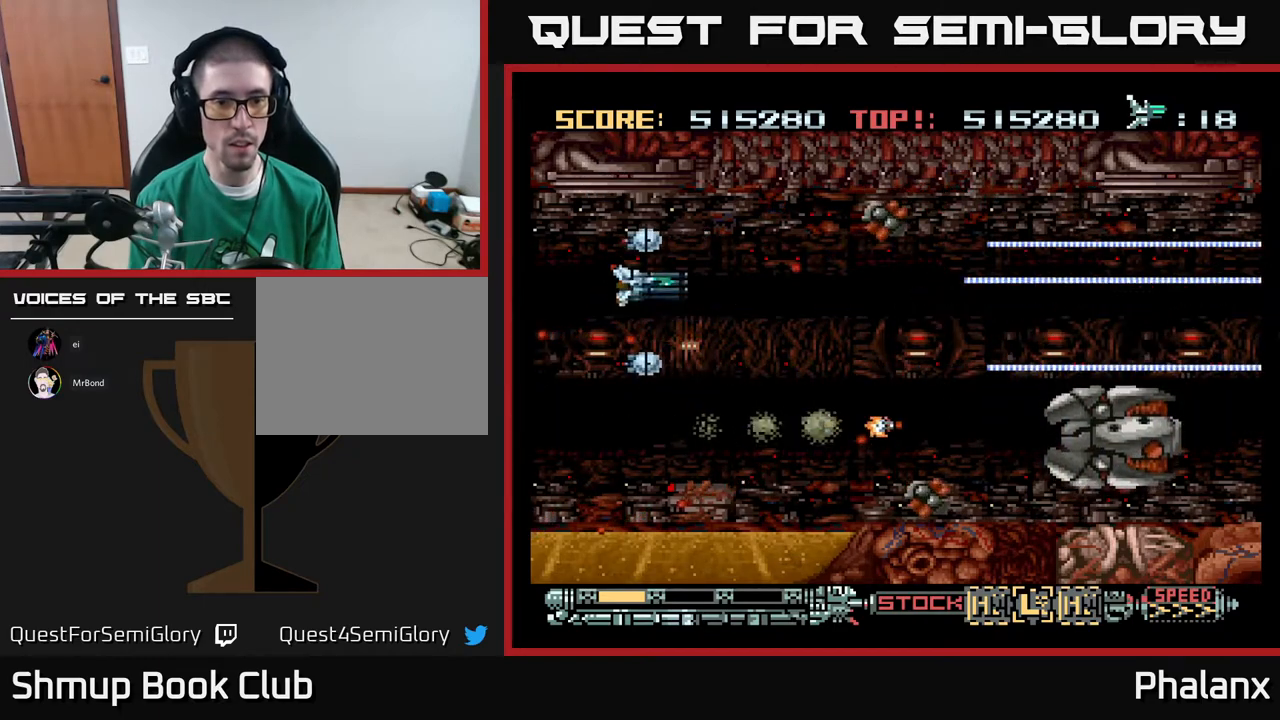
{"buttons": ["A", "DPAD_DOWN"], "right_stick": "center", "events": [[50, "DPAD_UP", "up"], [167, "DPAD_DOWN", "down"], [233, "DPAD_LEFT", "down"], [333, "DPAD_LEFT", "up"], [350, "DPAD_DOWN", "up"], [500, "DPAD_DOWN", "down"]]}
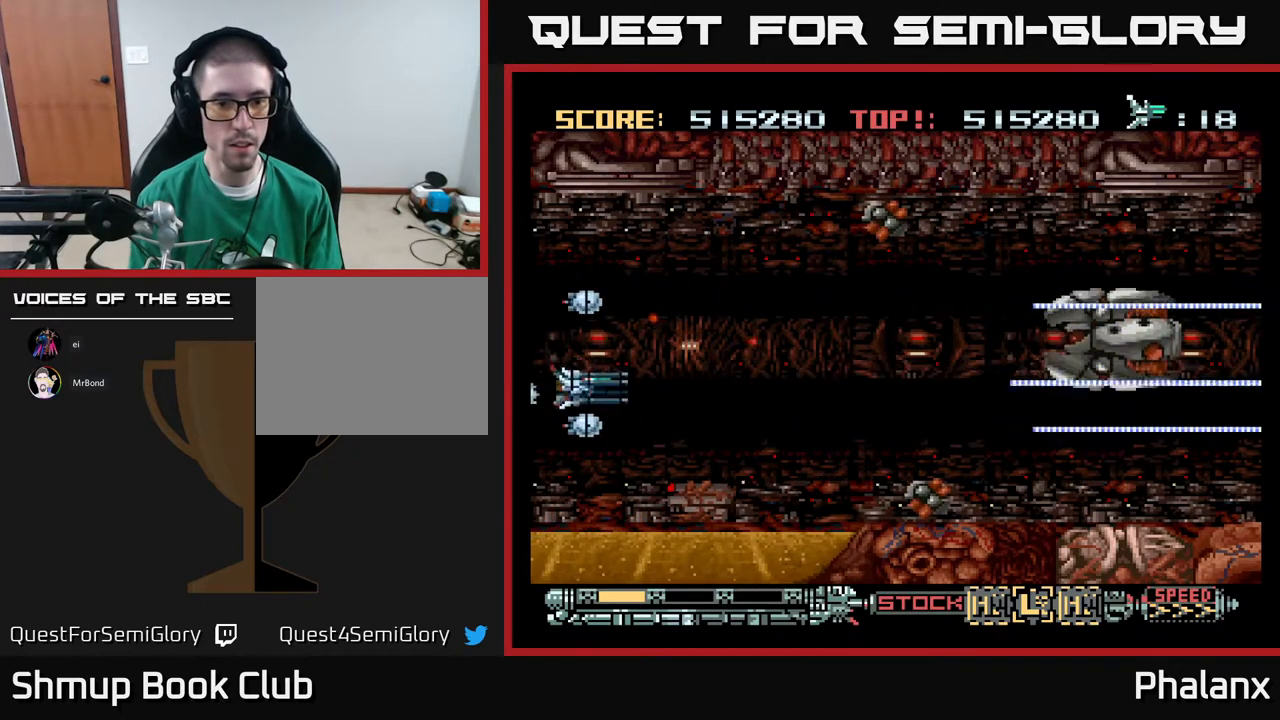
{"buttons": ["A", "DPAD_RIGHT"], "right_stick": "center", "events": [[67, "DPAD_RIGHT", "down"], [83, "DPAD_DOWN", "up"], [333, "DPAD_UP", "down"], [383, "DPAD_RIGHT", "up"], [417, "DPAD_RIGHT", "down"], [500, "DPAD_UP", "up"]]}
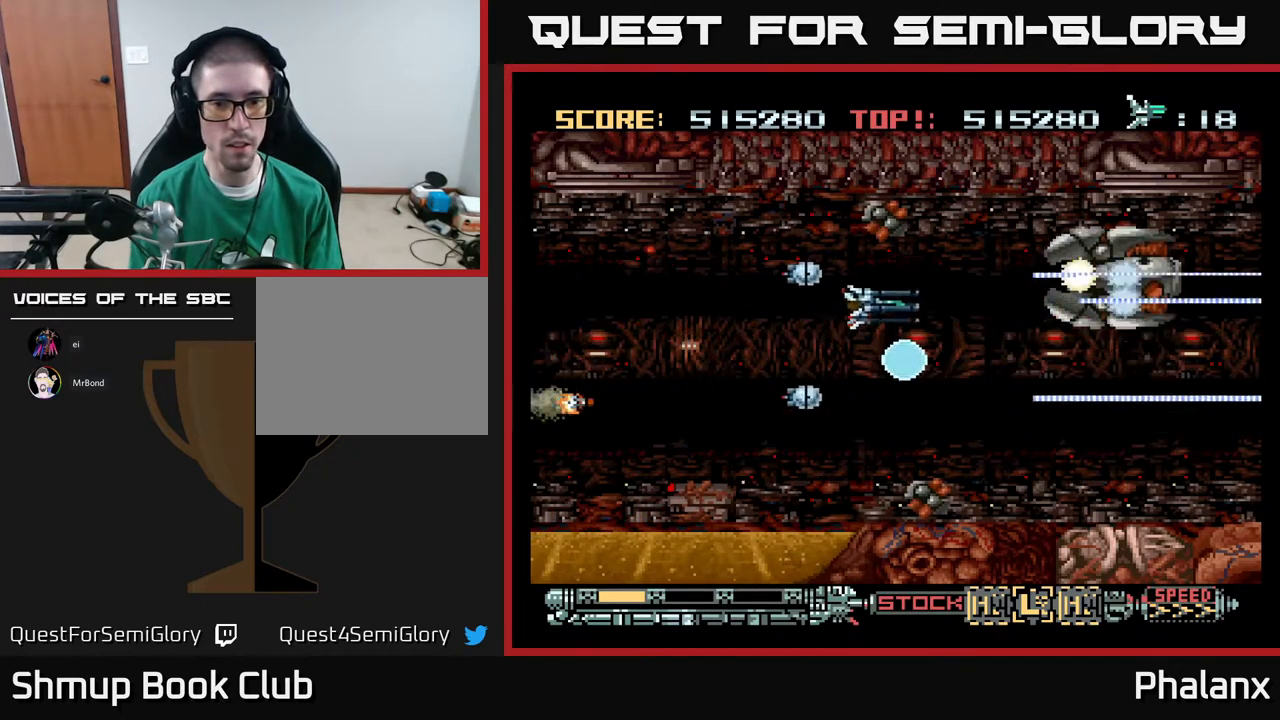
{"buttons": ["A", "DPAD_DOWN", "DPAD_LEFT"], "right_stick": "center", "events": [[50, "DPAD_RIGHT", "up"], [83, "DPAD_LEFT", "down"], [500, "DPAD_DOWN", "down"]]}
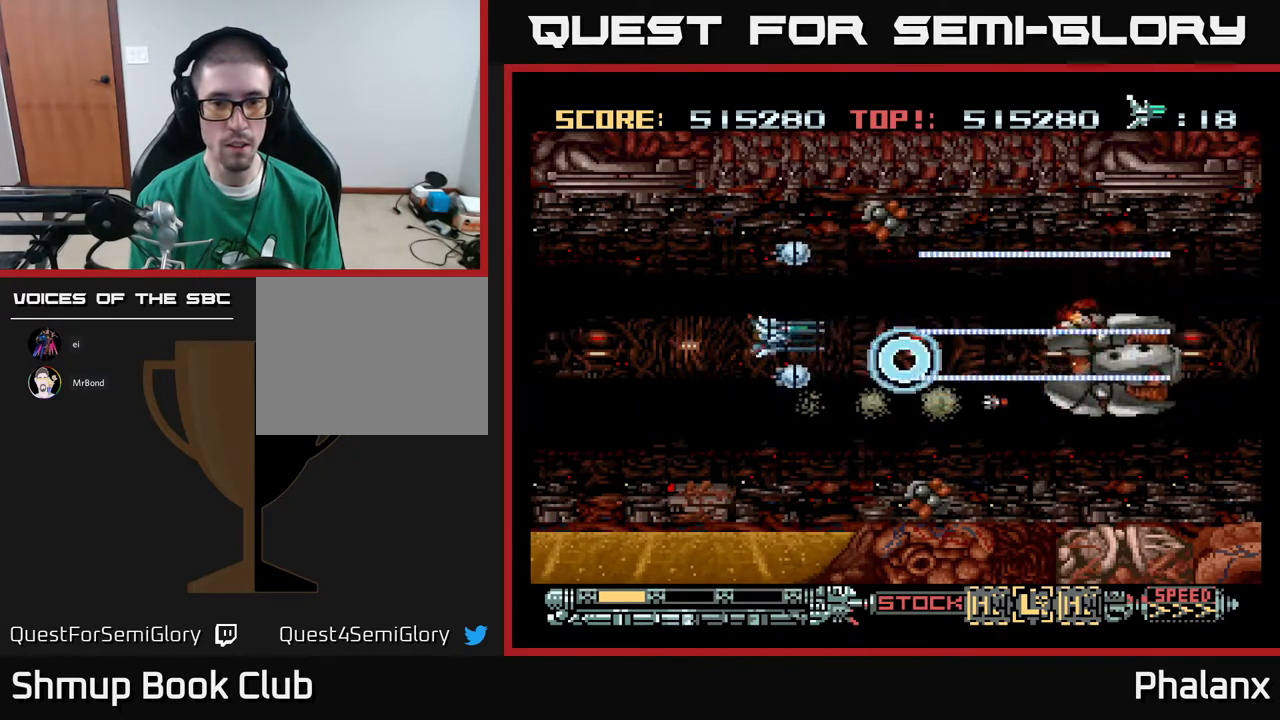
{"buttons": ["A", "DPAD_LEFT"], "right_stick": "center", "events": [[367, "DPAD_DOWN", "up"]]}
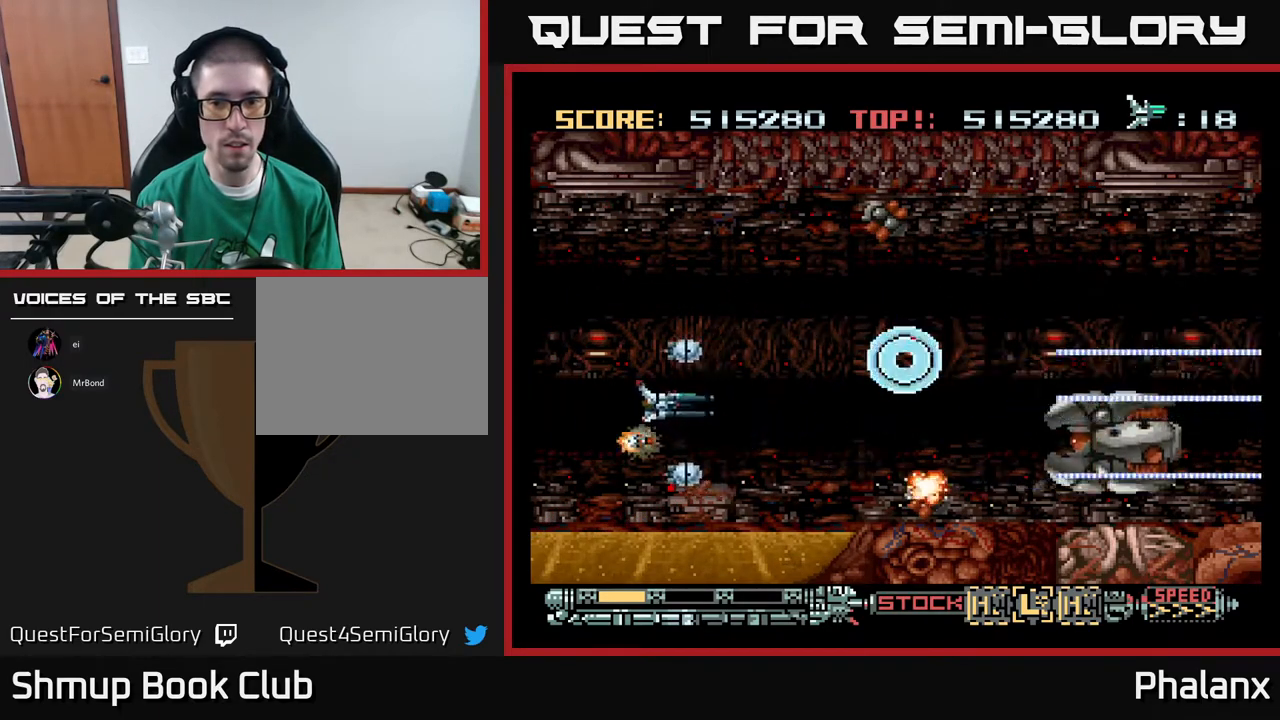
{"buttons": ["A"], "right_stick": "center", "events": [[150, "DPAD_LEFT", "up"]]}
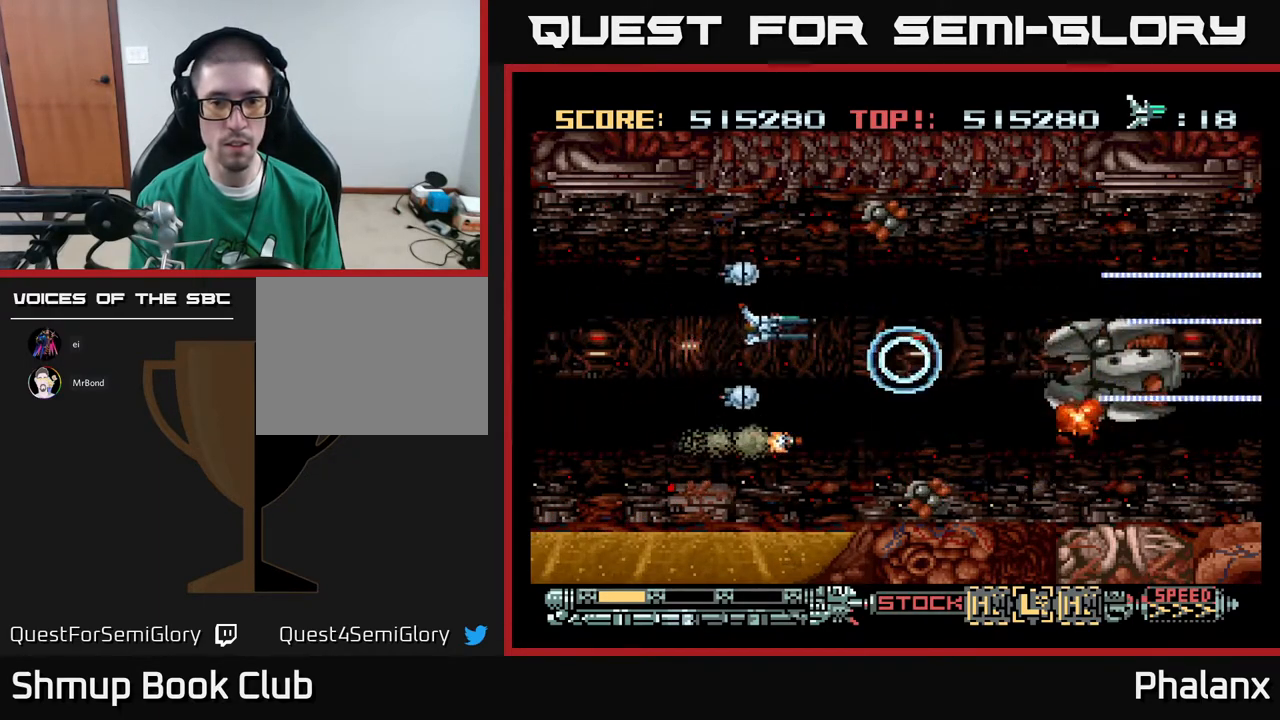
{"buttons": ["A", "DPAD_LEFT"], "right_stick": "center", "events": [[50, "DPAD_LEFT", "down"], [183, "DPAD_LEFT", "up"], [250, "DPAD_LEFT", "down"]]}
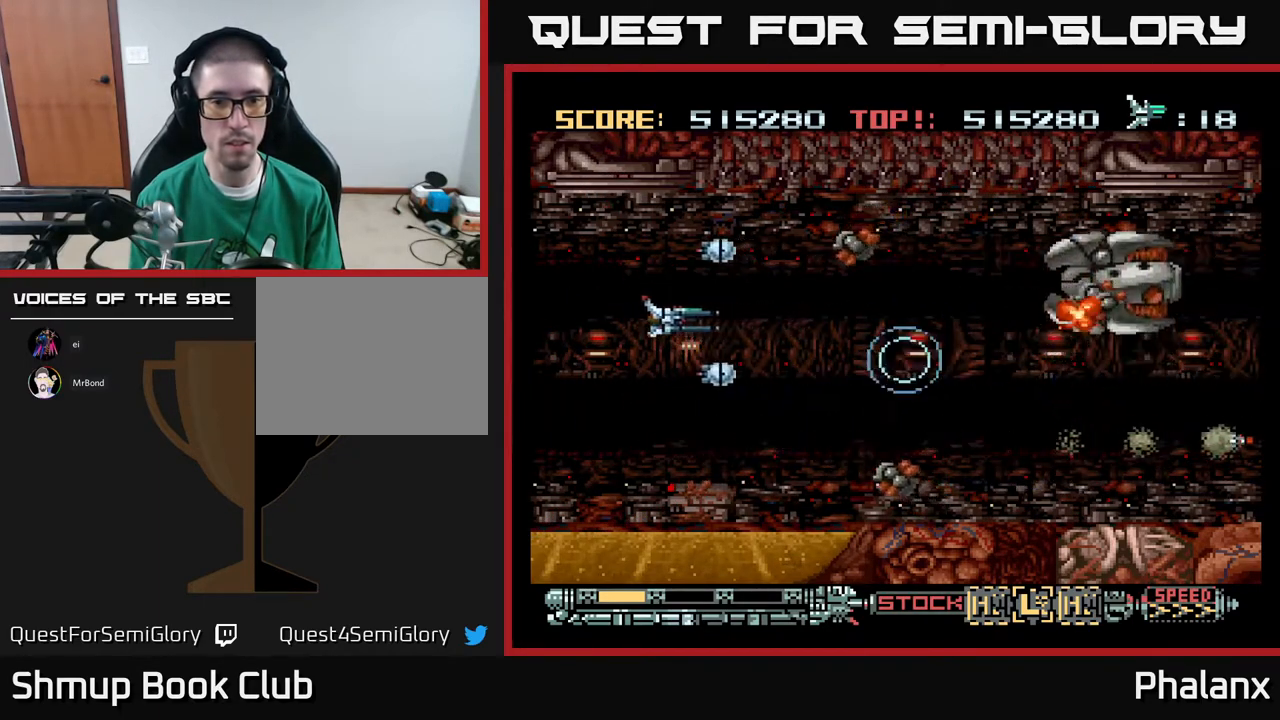
{"buttons": ["A"], "right_stick": "center", "events": [[17, "DPAD_DOWN", "down"], [167, "DPAD_DOWN", "up"], [283, "DPAD_LEFT", "up"]]}
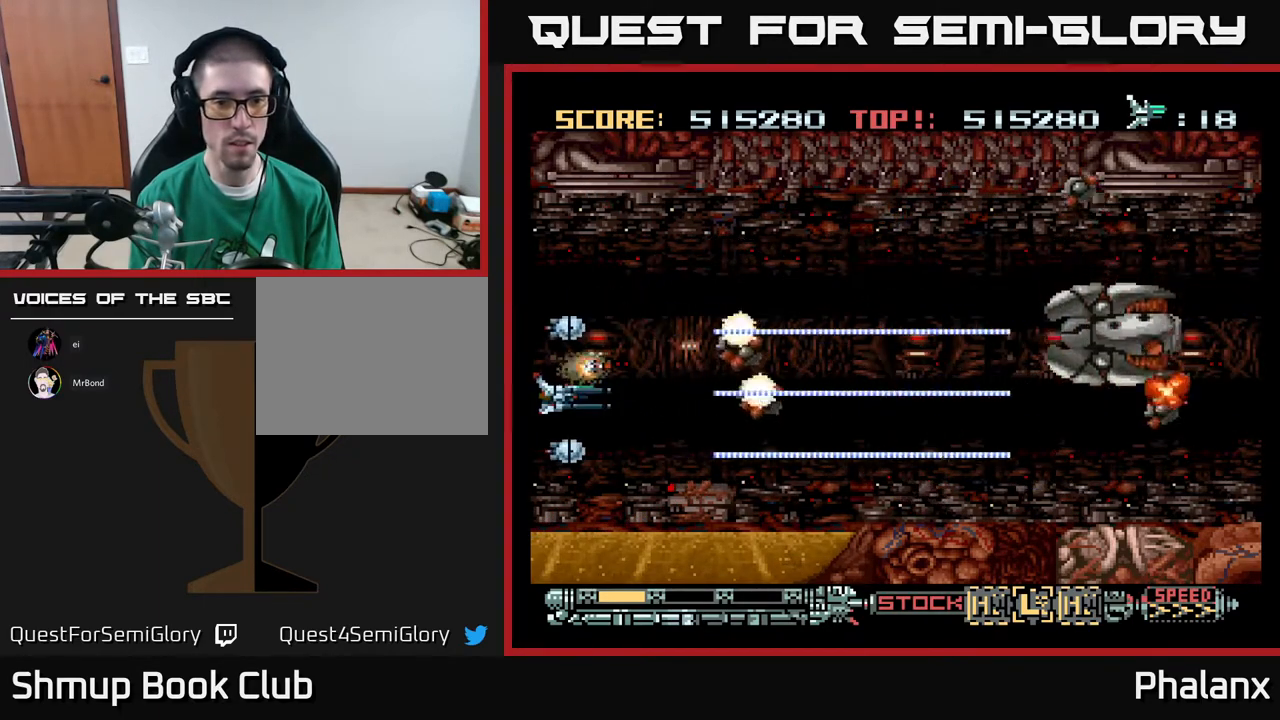
{"buttons": ["A"], "right_stick": "center", "events": [[150, "DPAD_LEFT", "down"], [250, "DPAD_UP", "down"], [300, "DPAD_LEFT", "up"], [333, "DPAD_UP", "up"]]}
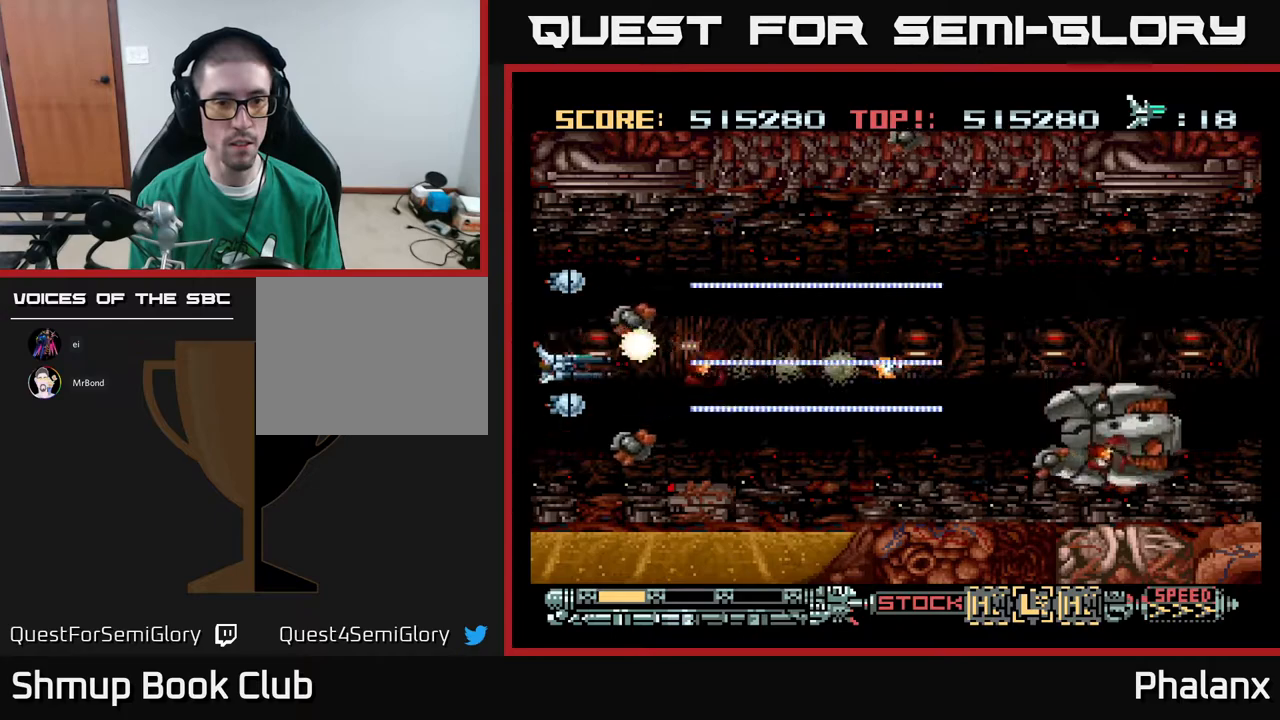
{"buttons": ["A", "DPAD_RIGHT"], "right_stick": "center", "events": [[17, "DPAD_DOWN", "down"], [100, "DPAD_DOWN", "up"], [300, "DPAD_RIGHT", "down"]]}
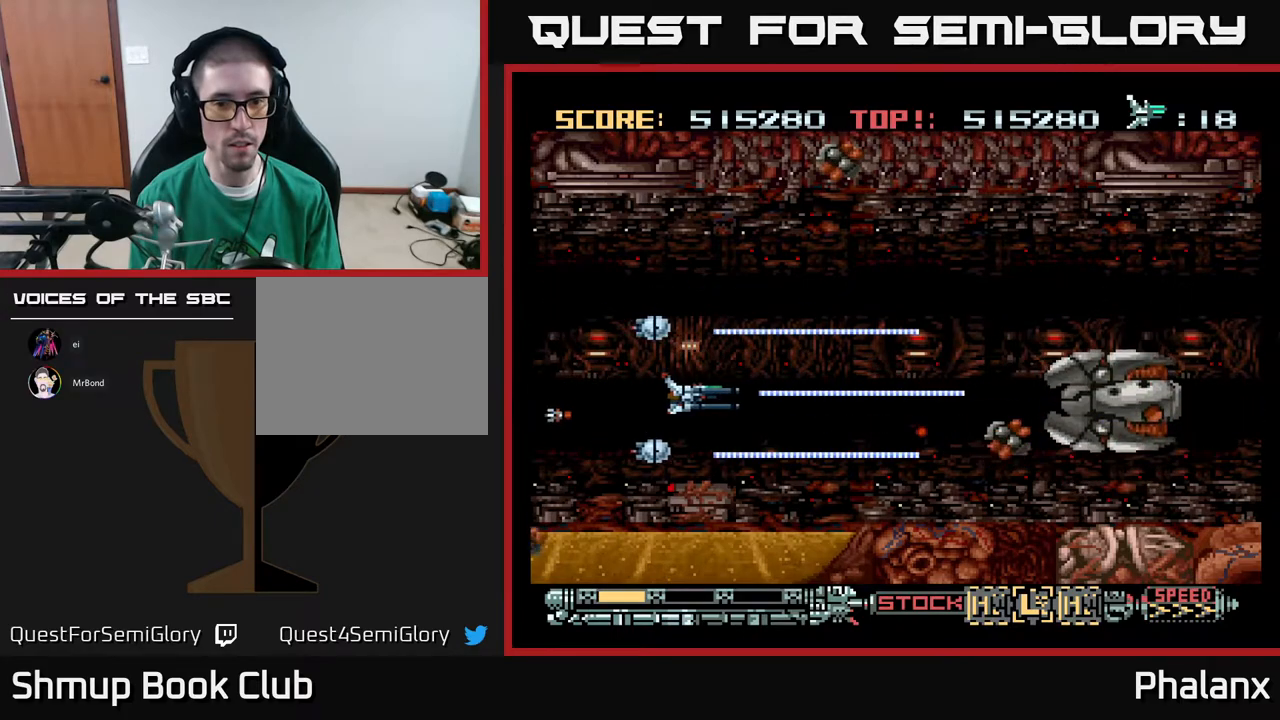
{"buttons": ["A"], "right_stick": "center", "events": [[150, "DPAD_RIGHT", "up"], [200, "DPAD_LEFT", "down"], [200, "DPAD_UP", "down"], [367, "DPAD_LEFT", "up"], [367, "DPAD_UP", "up"]]}
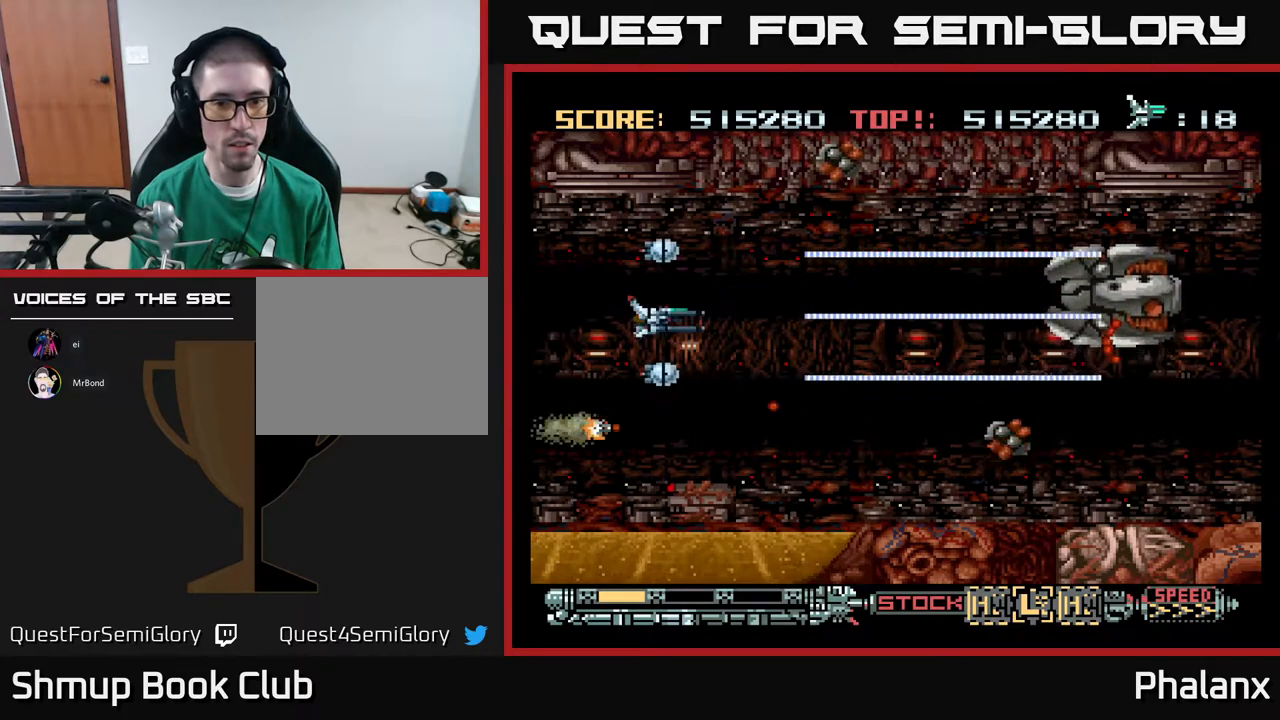
{"buttons": ["A"], "right_stick": "center", "events": [[117, "DPAD_RIGHT", "down"], [300, "DPAD_RIGHT", "up"]]}
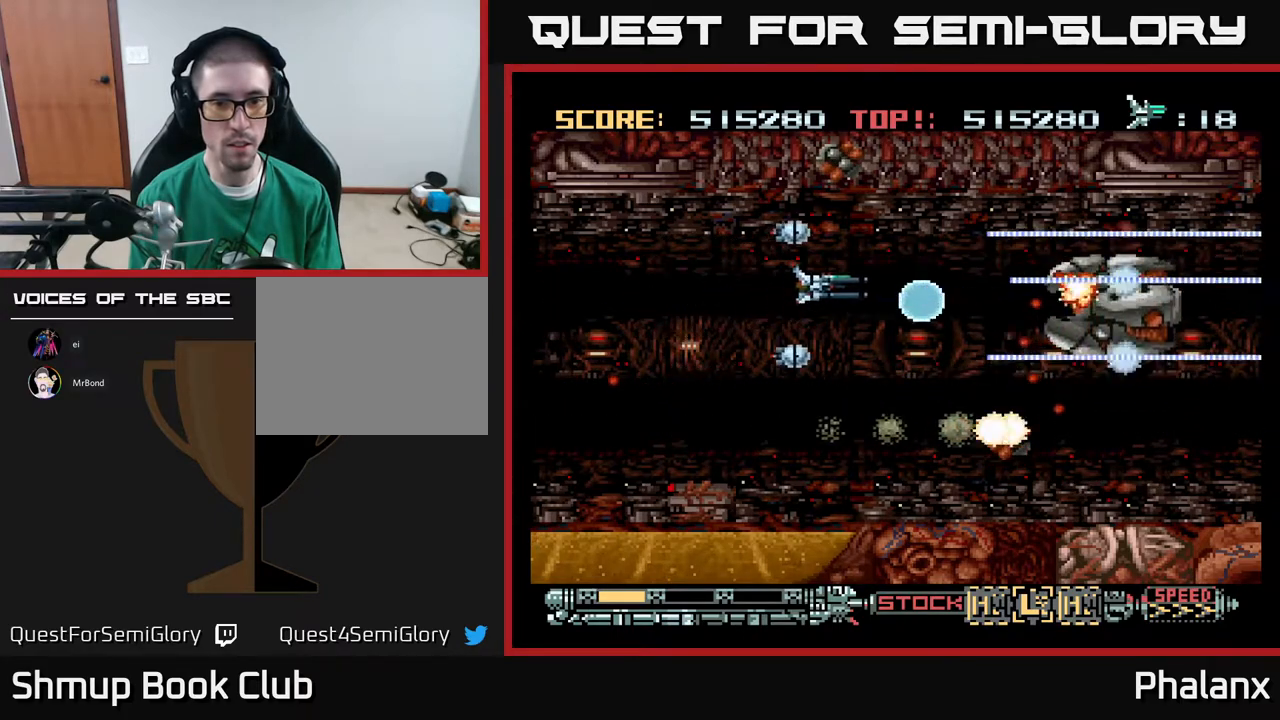
{"buttons": ["A", "DPAD_DOWN", "DPAD_LEFT"], "right_stick": "center", "events": [[50, "DPAD_DOWN", "down"], [150, "DPAD_LEFT", "down"]]}
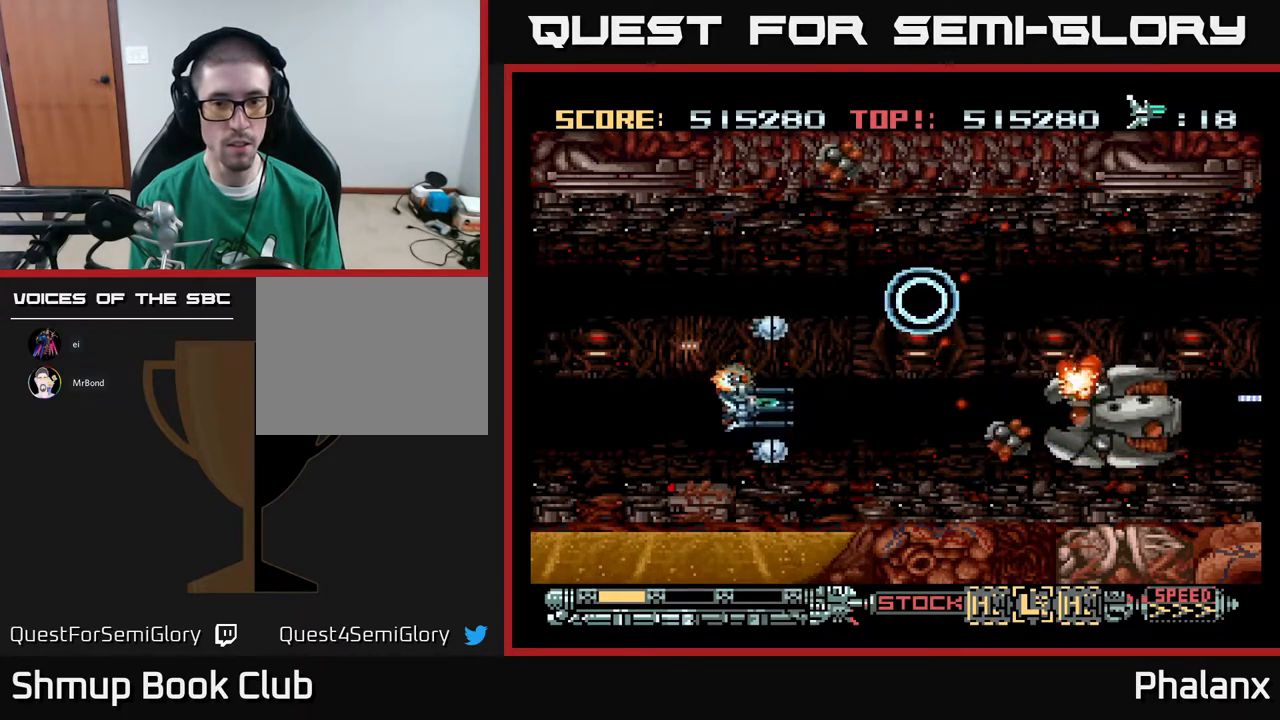
{"buttons": ["A", "DPAD_DOWN"], "right_stick": "center", "events": [[33, "DPAD_DOWN", "up"], [450, "DPAD_DOWN", "down"], [483, "DPAD_LEFT", "up"]]}
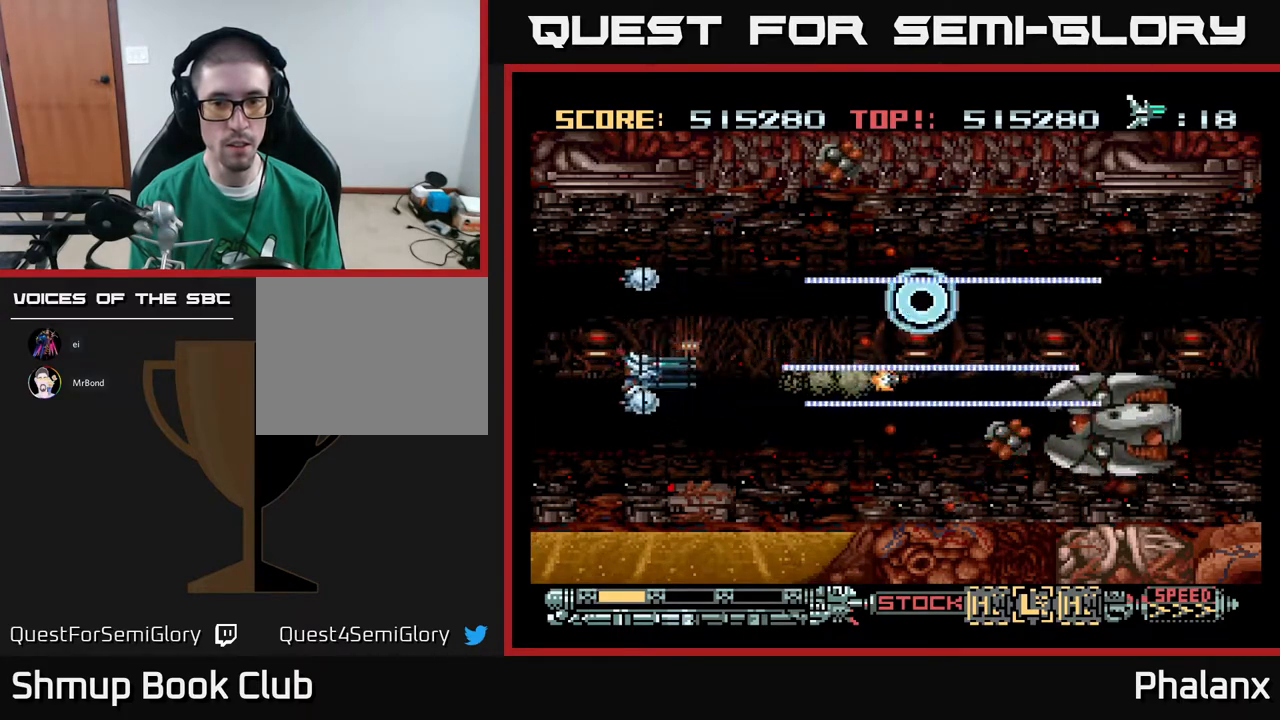
{"buttons": ["A", "DPAD_LEFT"], "right_stick": "center", "events": [[83, "DPAD_DOWN", "up"], [100, "DPAD_LEFT", "down"], [167, "DPAD_UP", "down"], [283, "DPAD_UP", "up"], [350, "DPAD_LEFT", "up"], [467, "DPAD_LEFT", "down"]]}